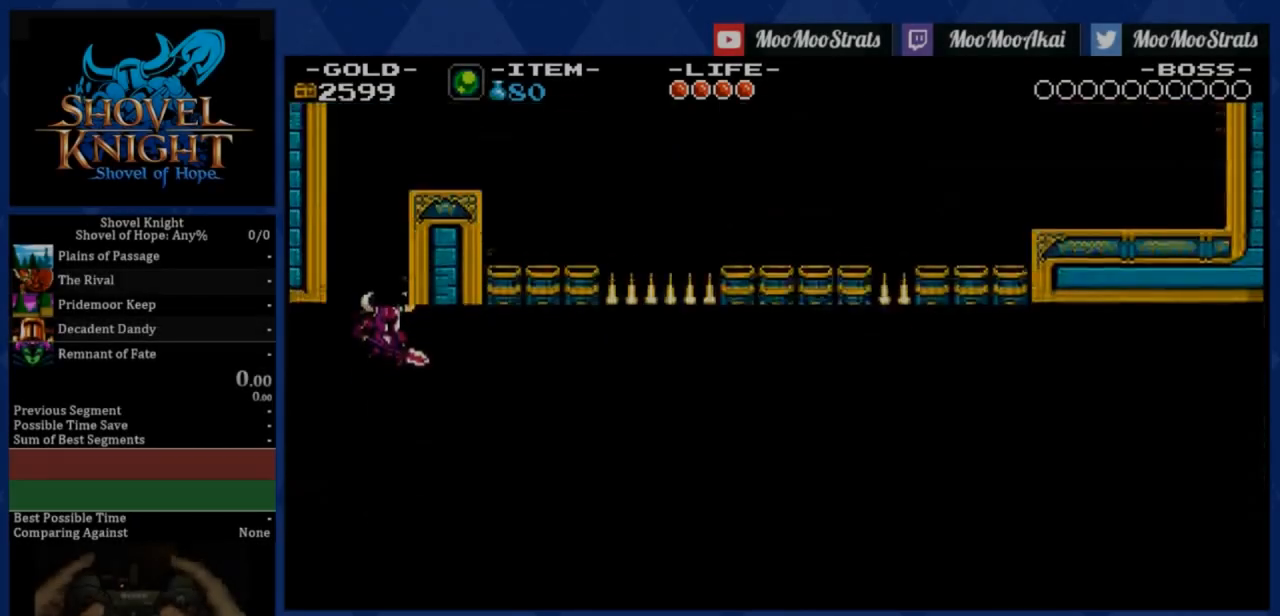
Gameplay with a controller (PlayStation layout); each line is a JSON object with the inputs held at the frame after it. "events" lists button and stick changes between this image and that frame as [ms after this image, input, new state], when the widget could be followed in between. Not read: left_stick.
{"buttons": ["DPAD_RIGHT"], "right_stick": "center", "events": []}
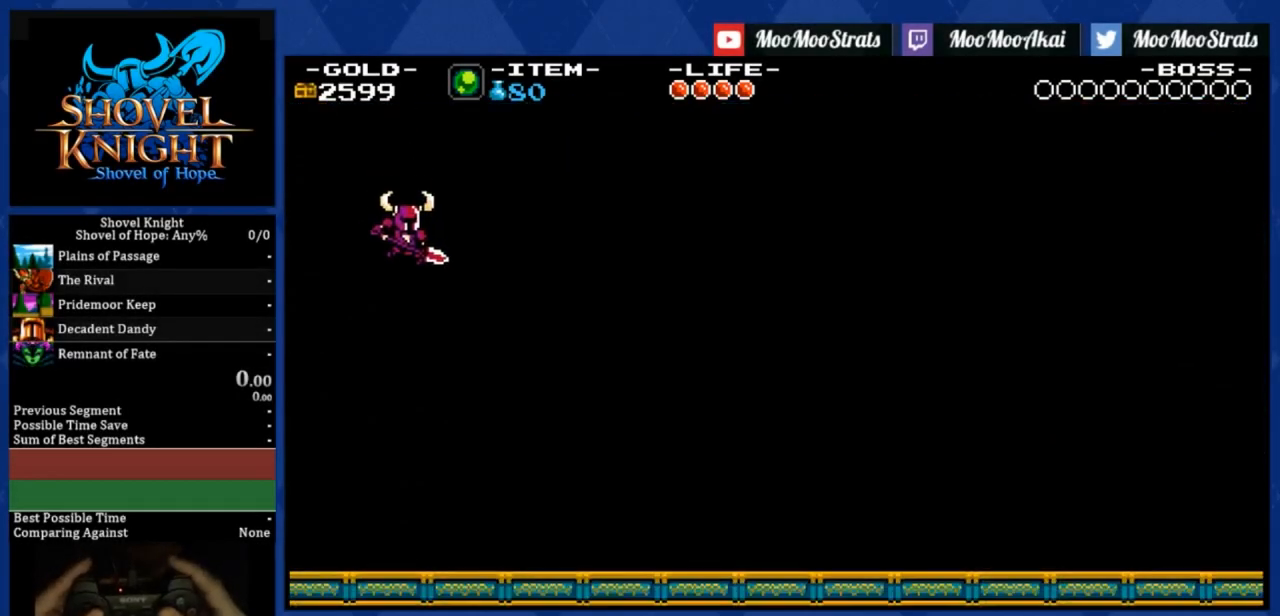
{"buttons": ["DPAD_RIGHT"], "right_stick": "center", "events": []}
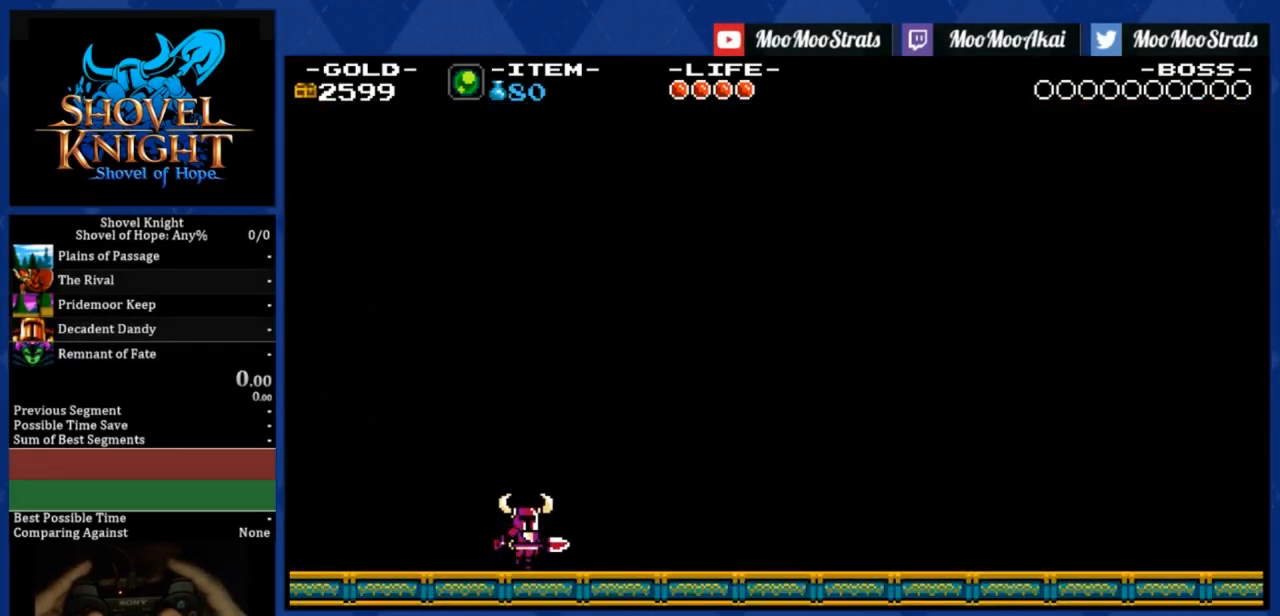
{"buttons": ["DPAD_RIGHT"], "right_stick": "center", "events": []}
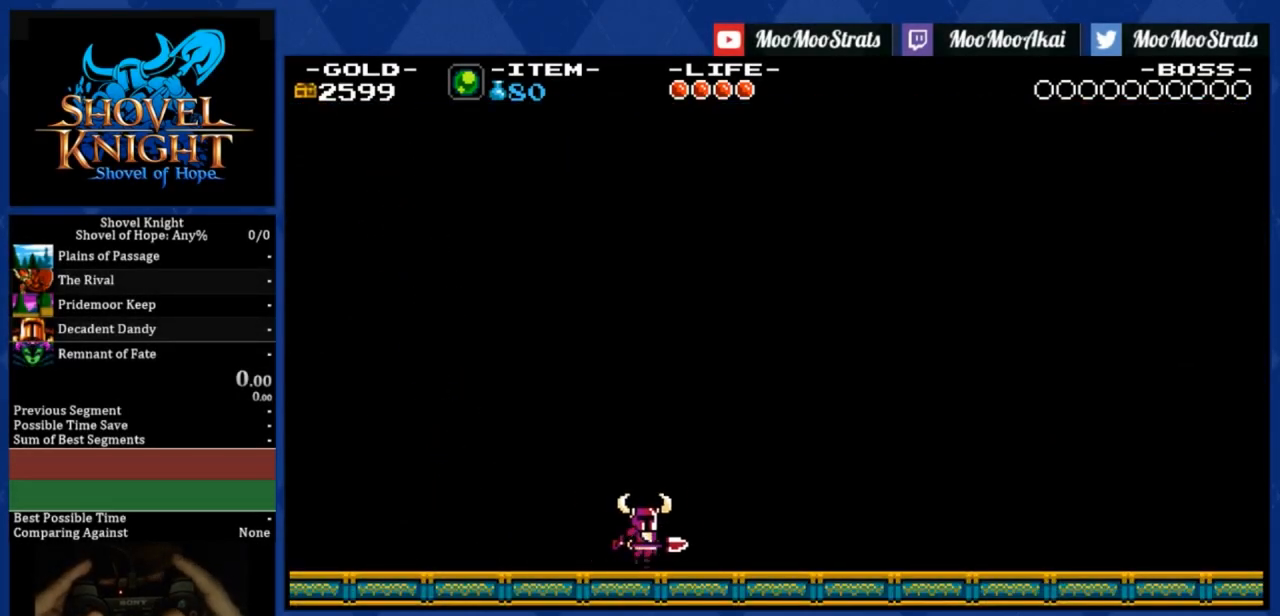
{"buttons": ["CROSS", "R1", "DPAD_RIGHT"], "right_stick": "center", "events": [[150, "CROSS", "down"], [400, "R1", "down"]]}
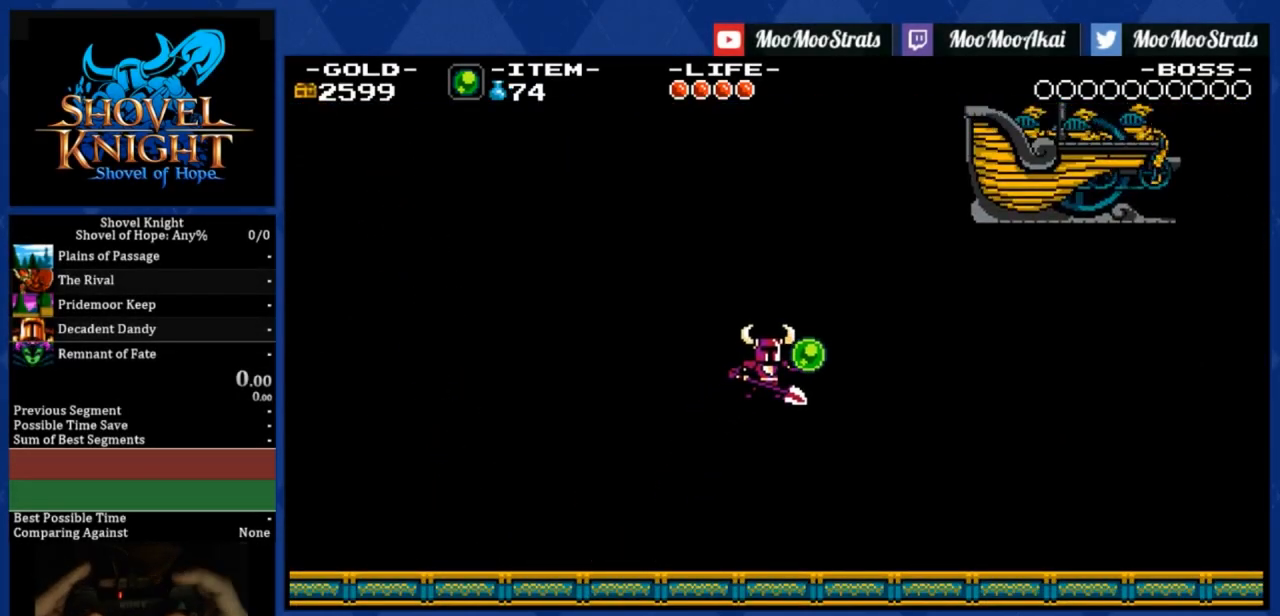
{"buttons": ["CROSS", "DPAD_RIGHT"], "right_stick": "center", "events": [[17, "R1", "up"], [83, "R1", "down"], [200, "CROSS", "up"], [200, "R1", "up"], [300, "TRIANGLE", "down"], [417, "TRIANGLE", "up"], [500, "CROSS", "down"]]}
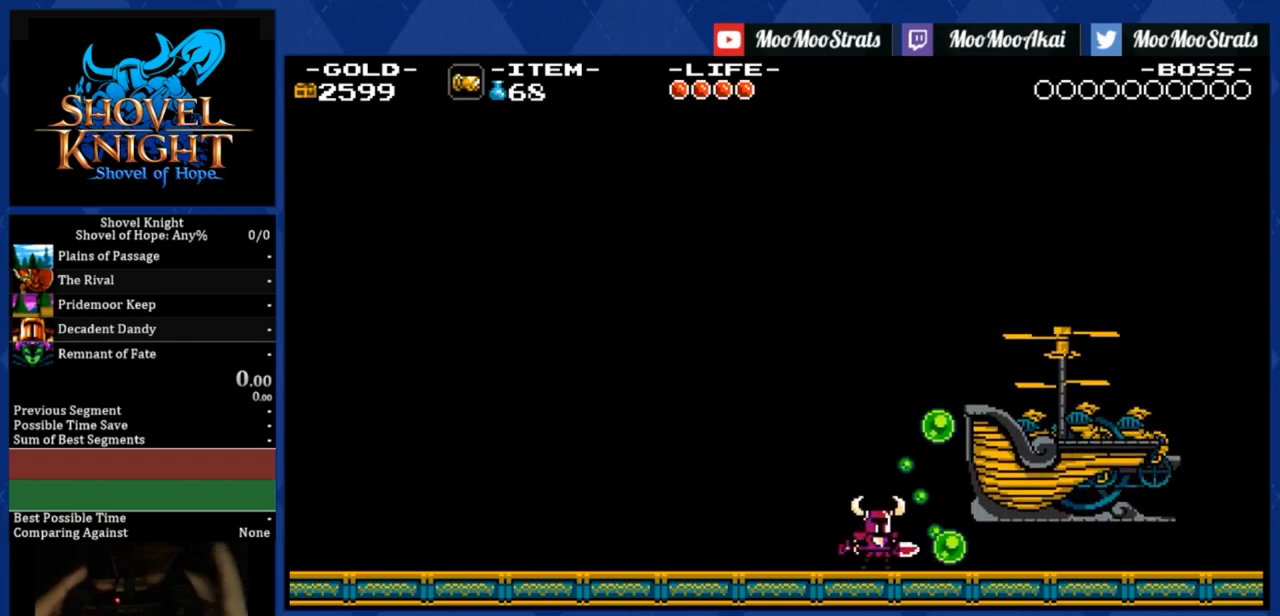
{"buttons": ["CROSS", "R1", "DPAD_RIGHT"], "right_stick": "center", "events": [[150, "R1", "down"], [300, "R1", "up"], [400, "R1", "down"]]}
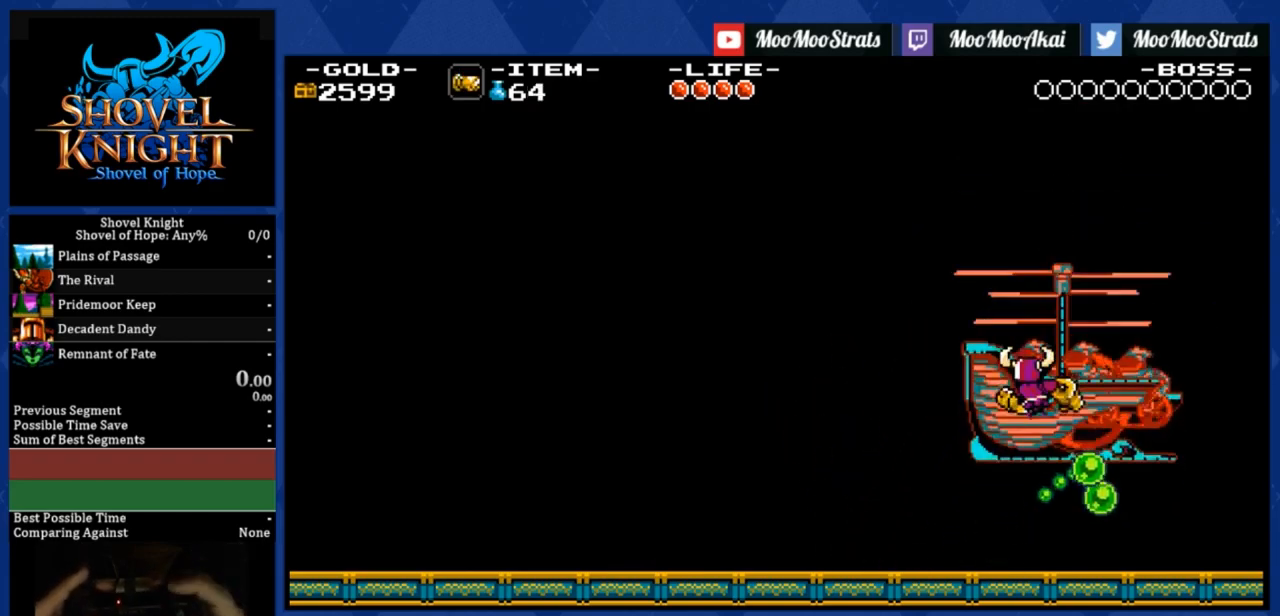
{"buttons": ["DPAD_RIGHT"], "right_stick": "center", "events": [[17, "R1", "up"], [117, "R1", "down"], [283, "R1", "up"], [367, "CROSS", "up"]]}
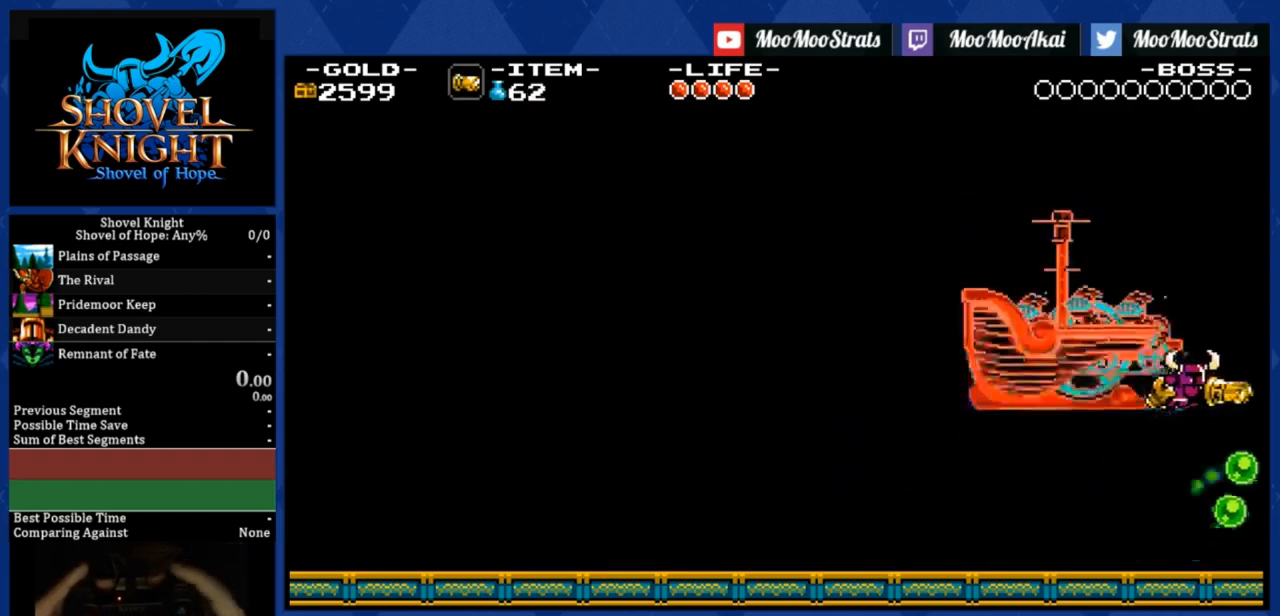
{"buttons": [], "right_stick": "center", "events": [[483, "DPAD_RIGHT", "up"]]}
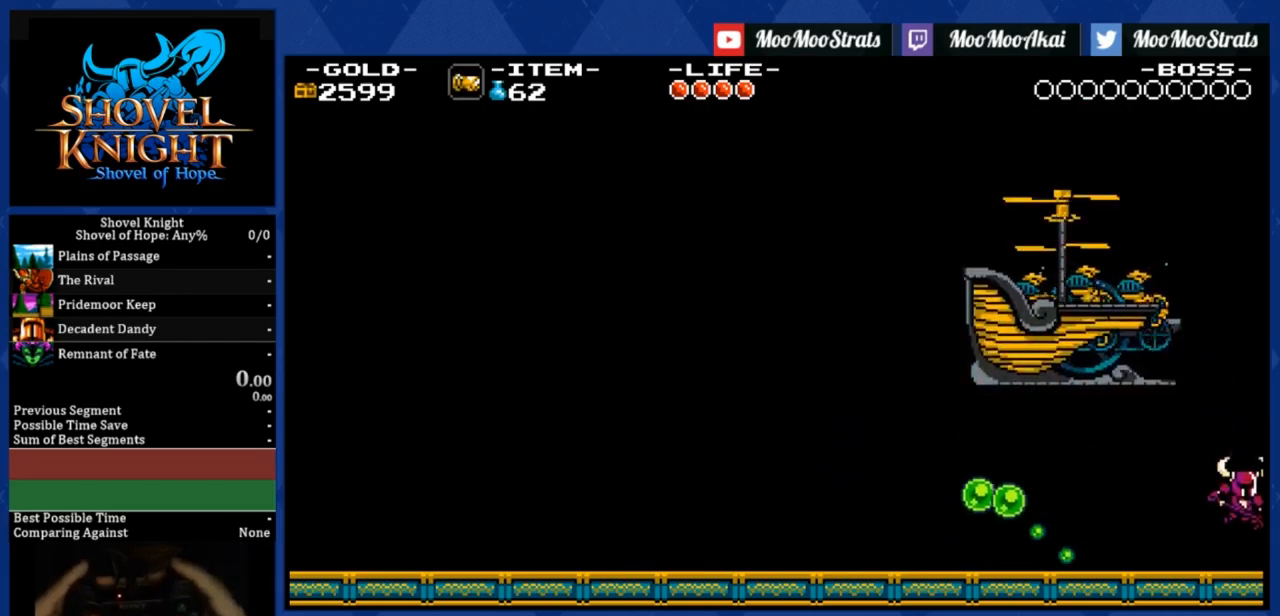
{"buttons": ["SQUARE"], "right_stick": "center", "events": [[17, "DPAD_LEFT", "down"], [33, "CROSS", "down"], [133, "SQUARE", "down"], [200, "CROSS", "up"], [200, "DPAD_LEFT", "up"]]}
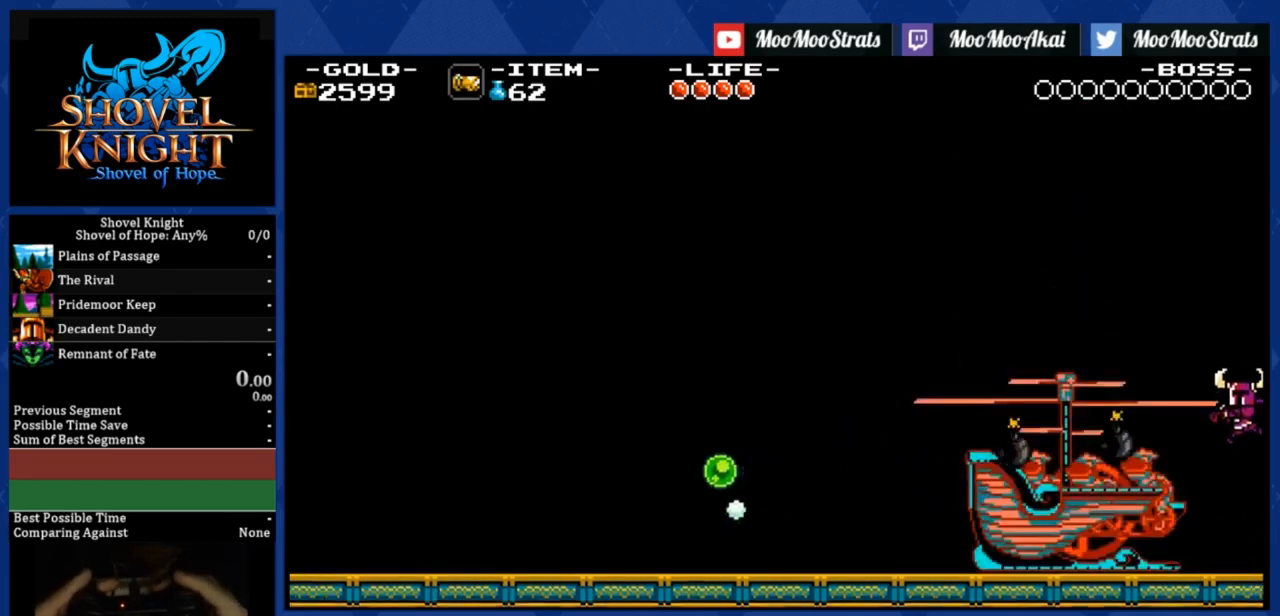
{"buttons": ["SQUARE"], "right_stick": "center", "events": [[150, "DPAD_LEFT", "down"], [283, "SQUARE", "up"], [300, "DPAD_LEFT", "up"], [450, "SQUARE", "down"]]}
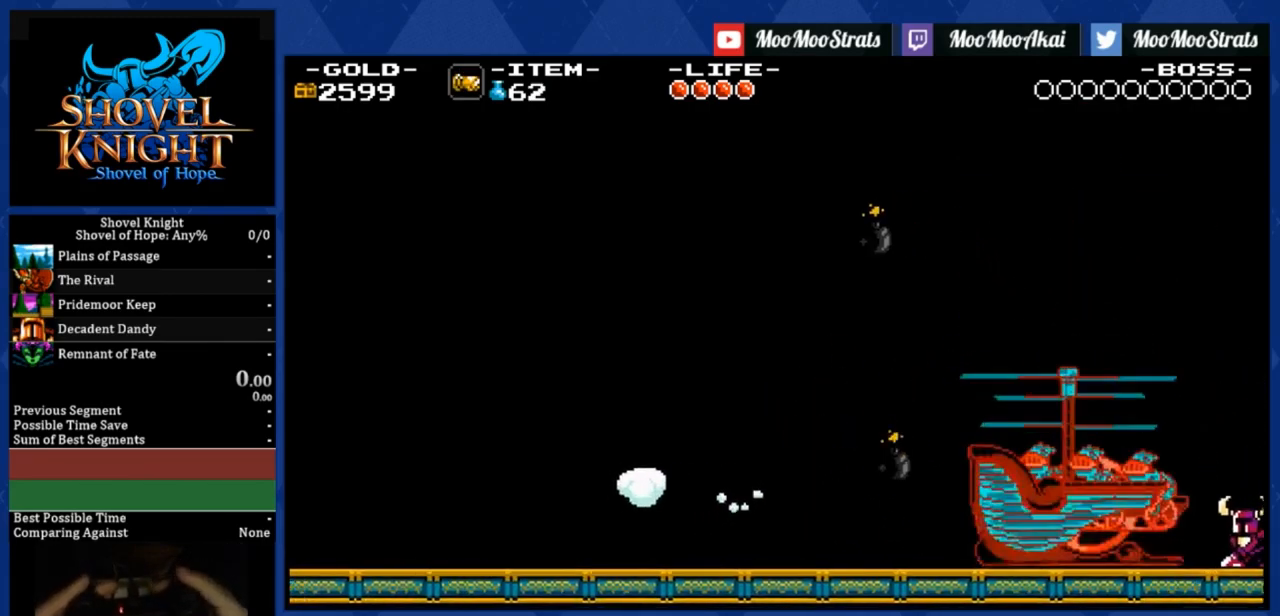
{"buttons": ["SQUARE"], "right_stick": "center", "events": []}
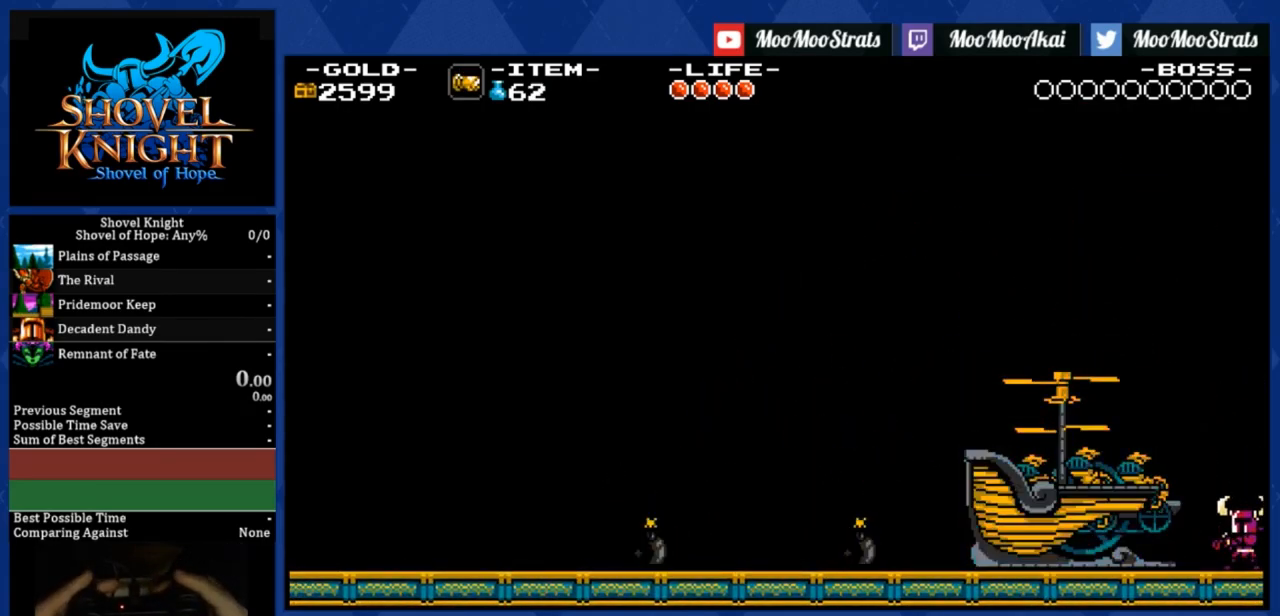
{"buttons": ["SQUARE"], "right_stick": "center", "events": []}
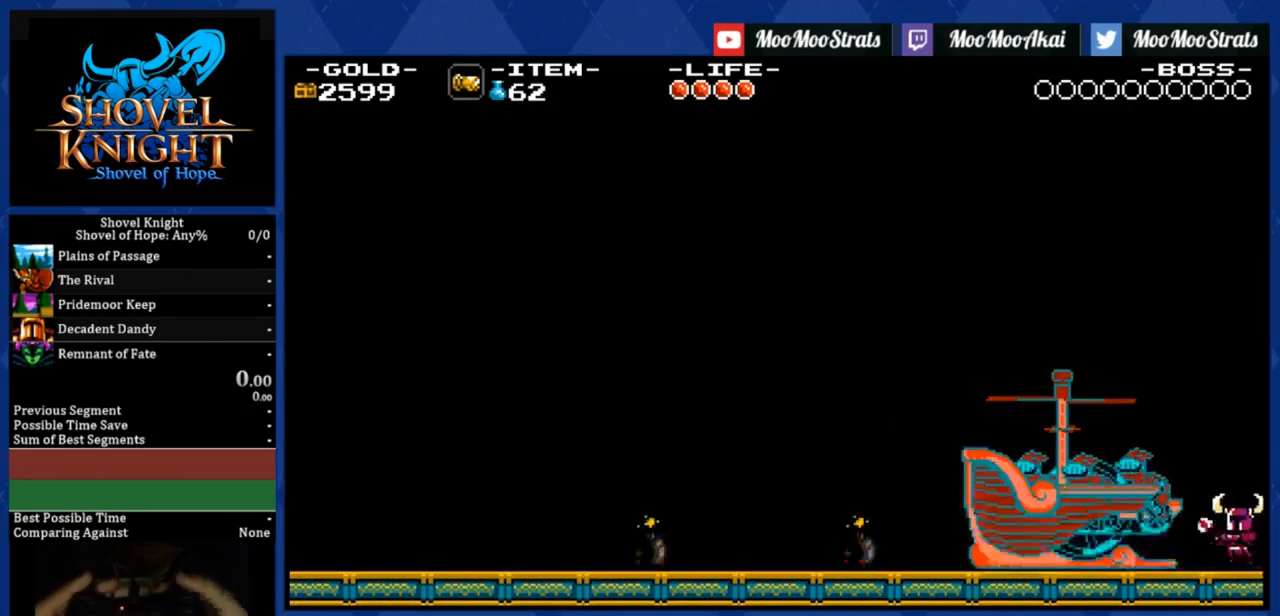
{"buttons": ["SQUARE"], "right_stick": "center", "events": []}
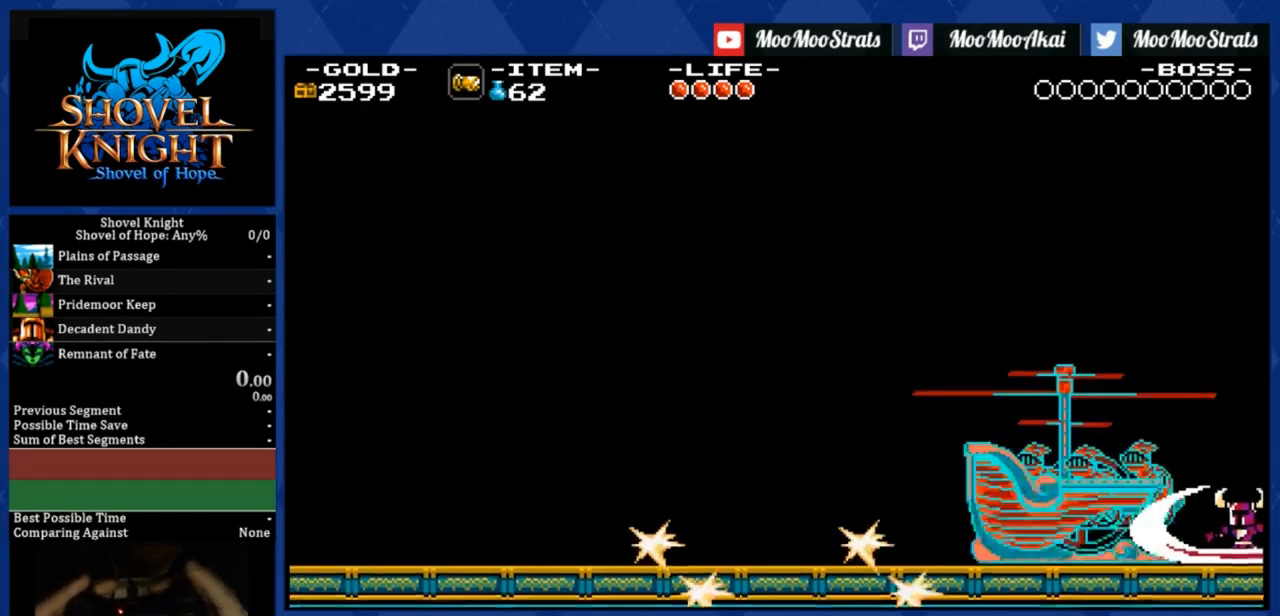
{"buttons": ["SQUARE", "DPAD_DOWN", "DPAD_LEFT"], "right_stick": "center", "events": [[267, "CROSS", "down"], [333, "DPAD_DOWN", "down"], [333, "DPAD_LEFT", "down"], [400, "CROSS", "up"]]}
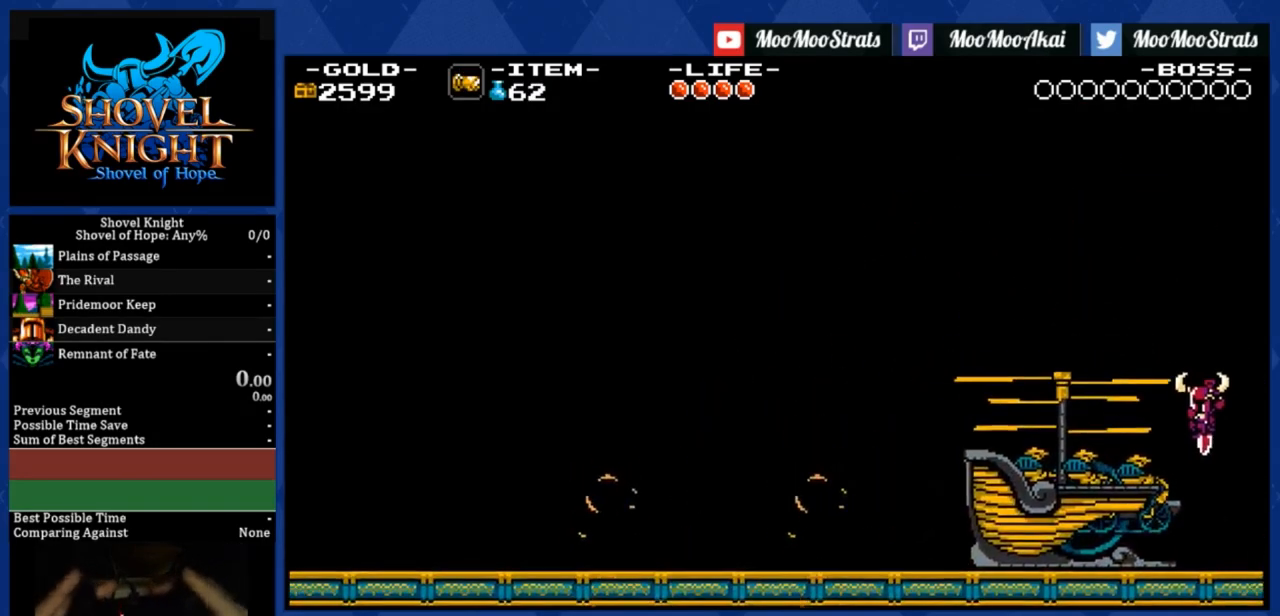
{"buttons": ["DPAD_DOWN", "DPAD_RIGHT"], "right_stick": "center", "events": [[83, "DPAD_LEFT", "up"], [100, "DPAD_RIGHT", "down"], [200, "SQUARE", "up"]]}
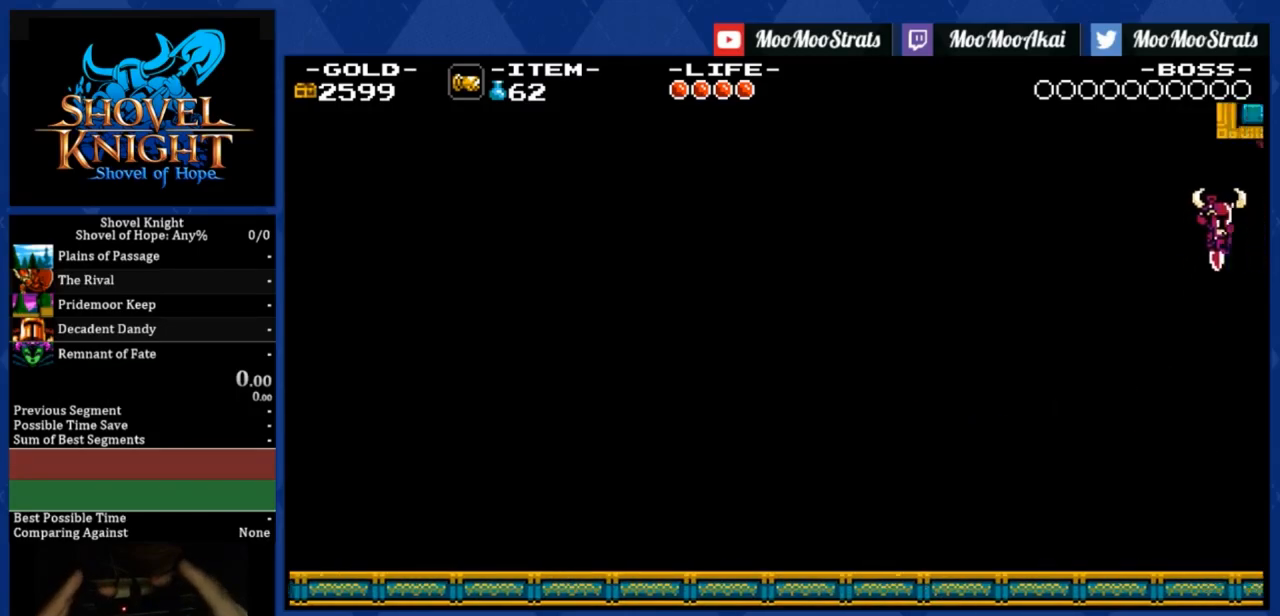
{"buttons": ["DPAD_UP", "DPAD_RIGHT"], "right_stick": "center", "events": [[17, "DPAD_DOWN", "up"], [367, "DPAD_UP", "down"]]}